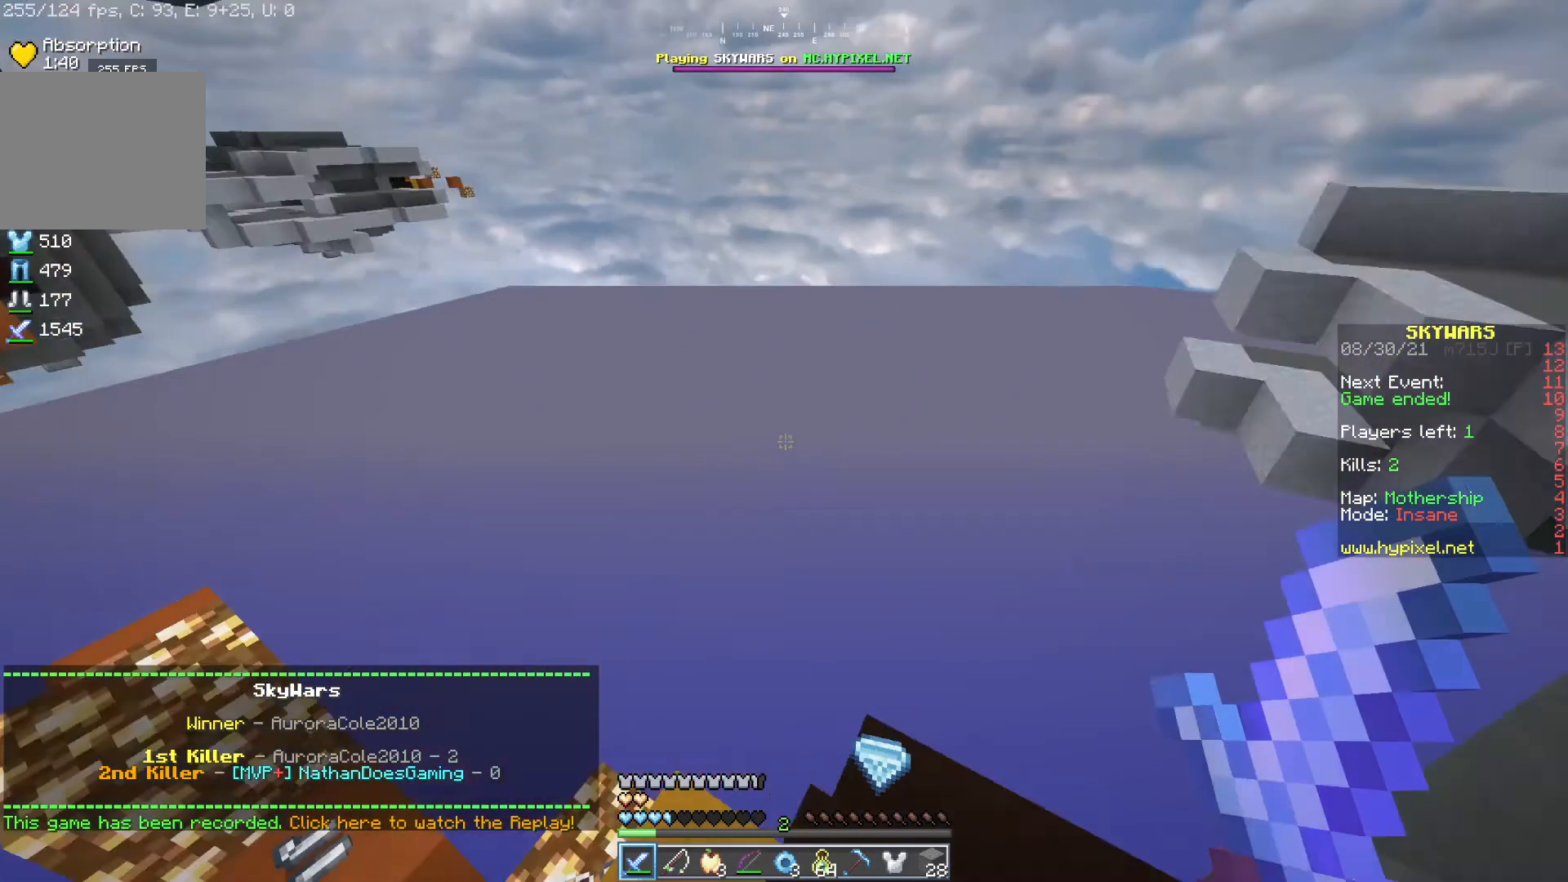
Gameplay with keyboard and mouse; each line is a JSON object with the keys and mouse buttons held at the frame after it. "events" lists presses ("down") and releases ("up") of "a", "d", "s", "w", "mouse_left" and "mouse_right" between this image and that frame as [ms after this image, input, new state], when the widget could be followed in between. "mouse_left", "mouse_right" = the "left", "right" buttons of the "mouse" list. No other keys are recorded. Fast repeated clicks can show as one long hold. Mouse movement is not recorded.
{"keys": ["w"], "mouse": [], "events": [[100, "d", "down"], [250, "d", "up"], [450, "w", "down"]]}
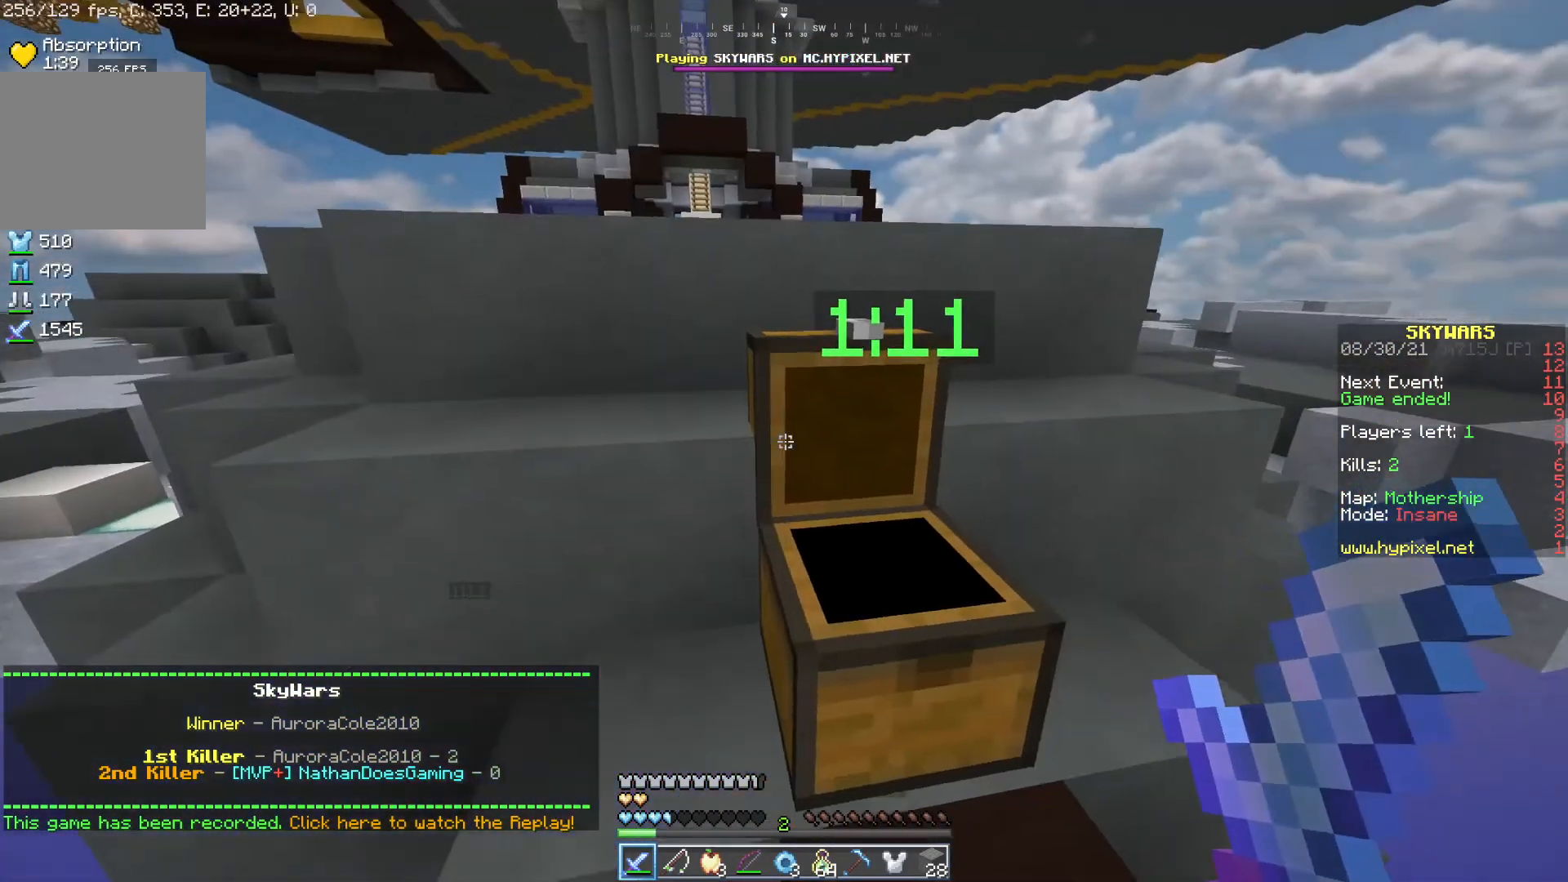
{"keys": ["w"], "mouse": [], "events": []}
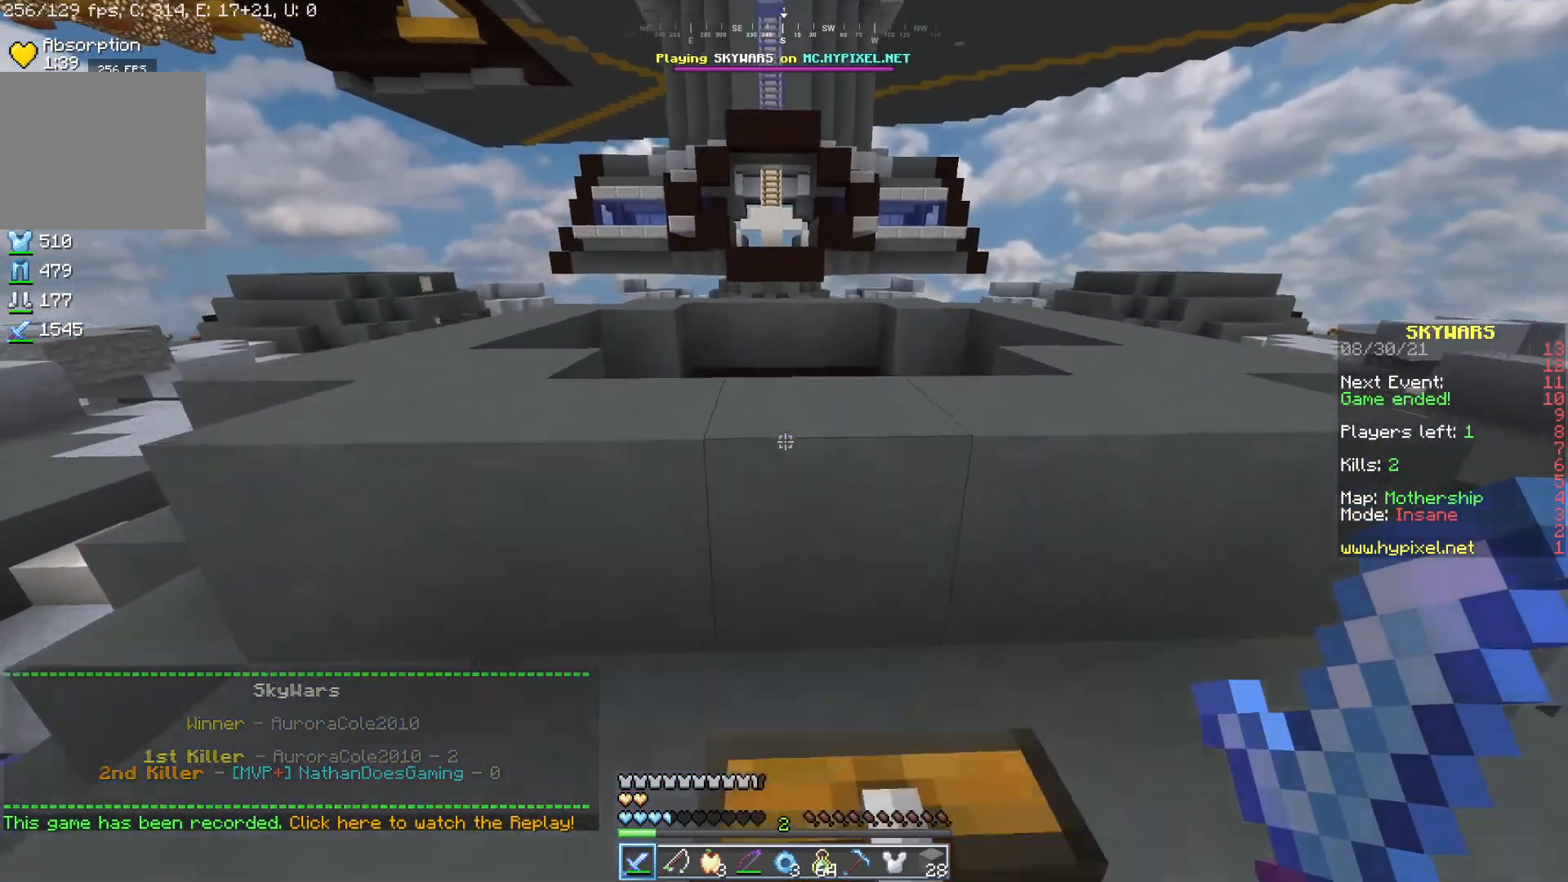
{"keys": ["d", "w"], "mouse": [], "events": [[267, "d", "down"]]}
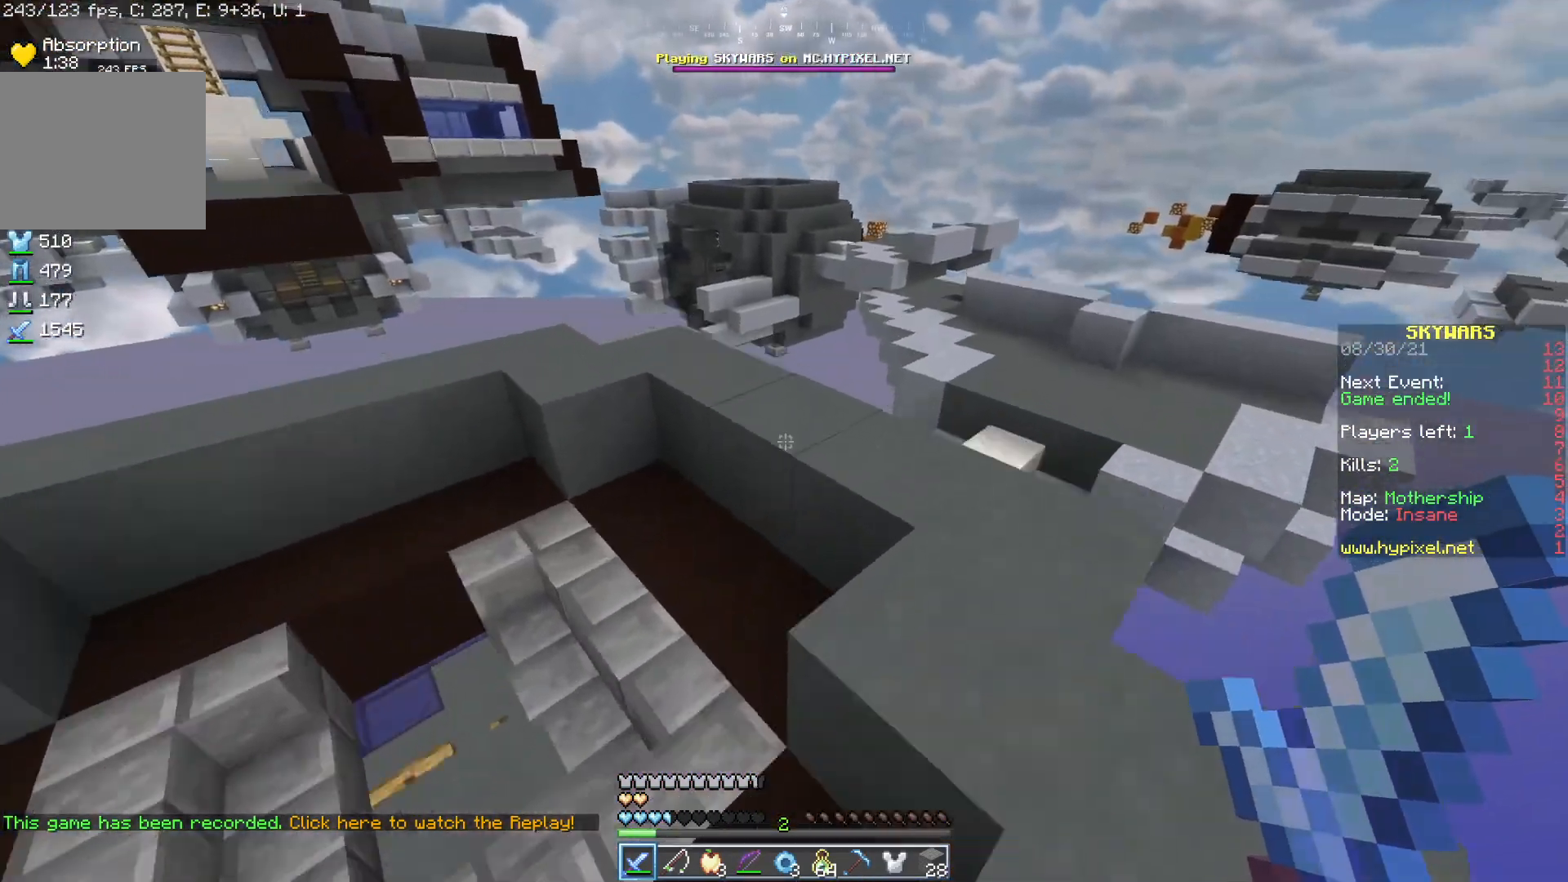
{"keys": ["w"], "mouse": [], "events": [[67, "d", "up"]]}
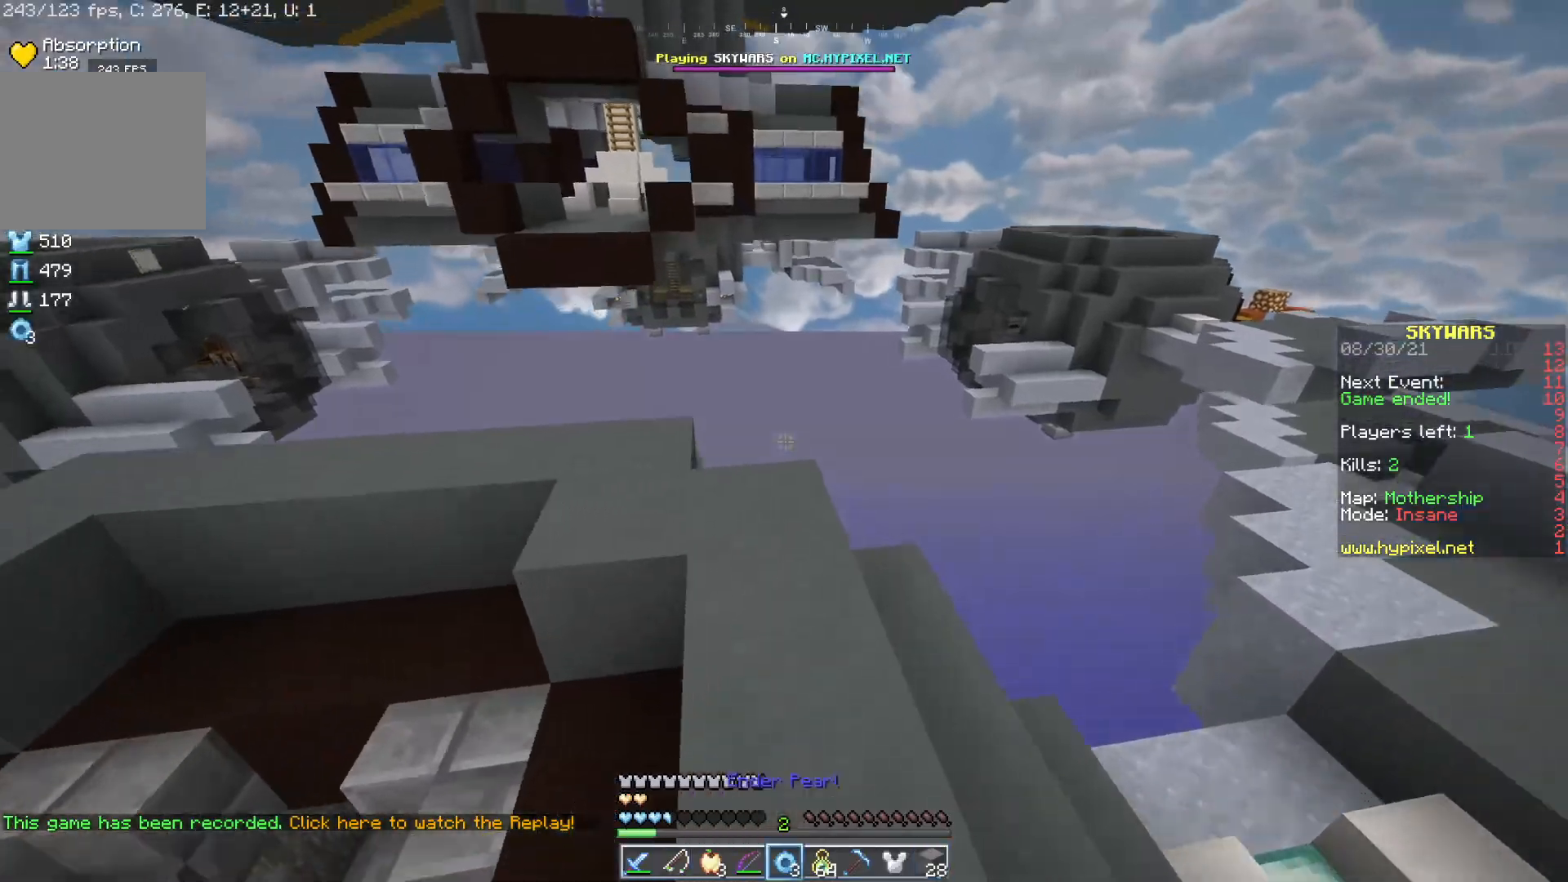
{"keys": [], "mouse": [], "events": [[83, "w", "up"]]}
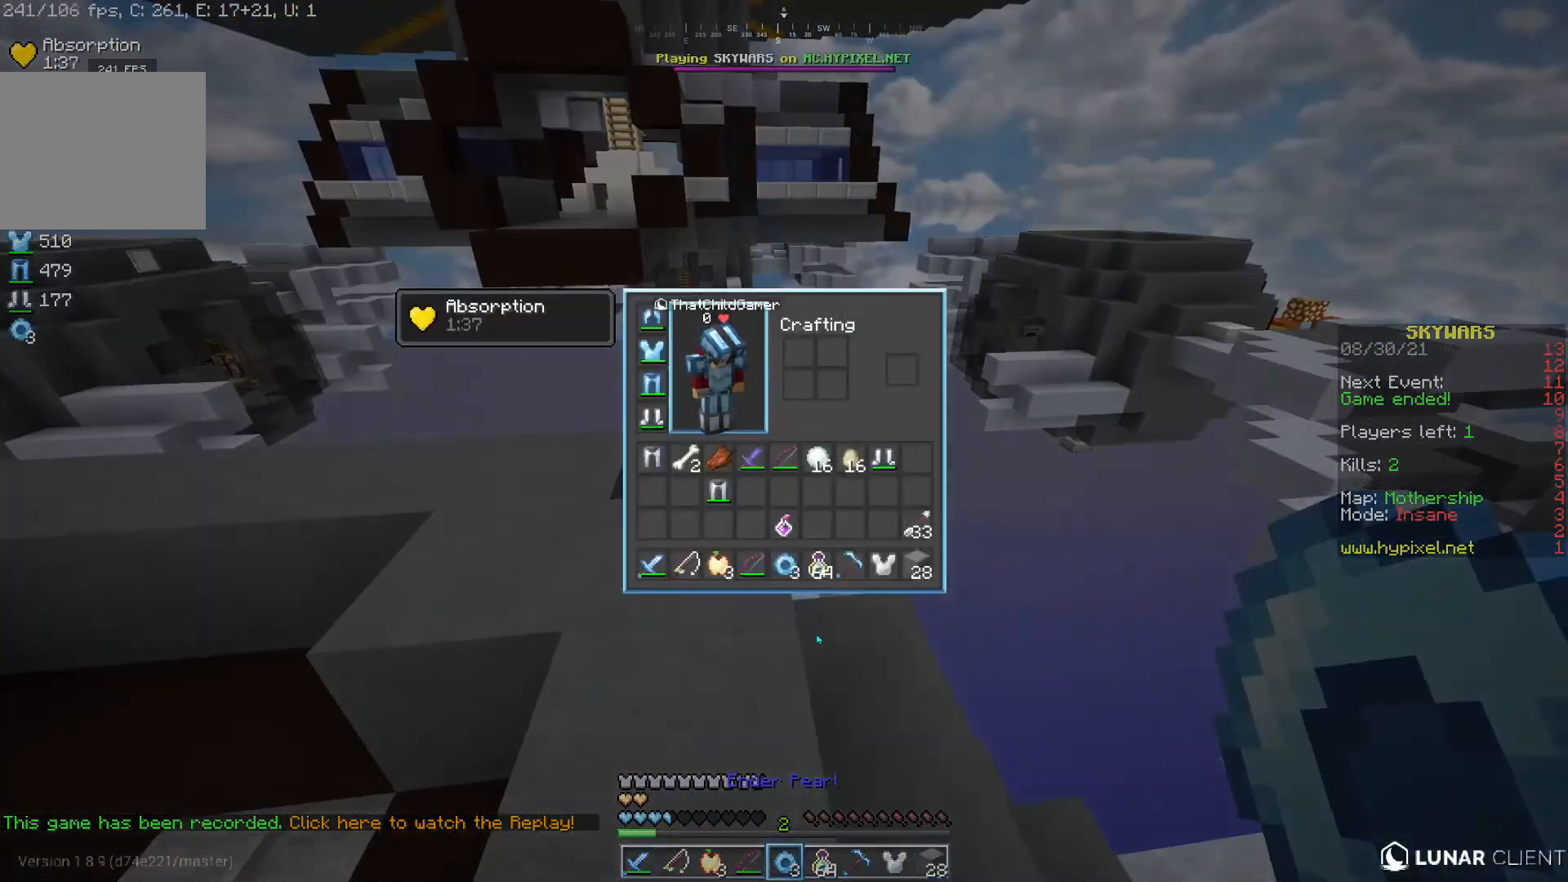
{"keys": [], "mouse": []}
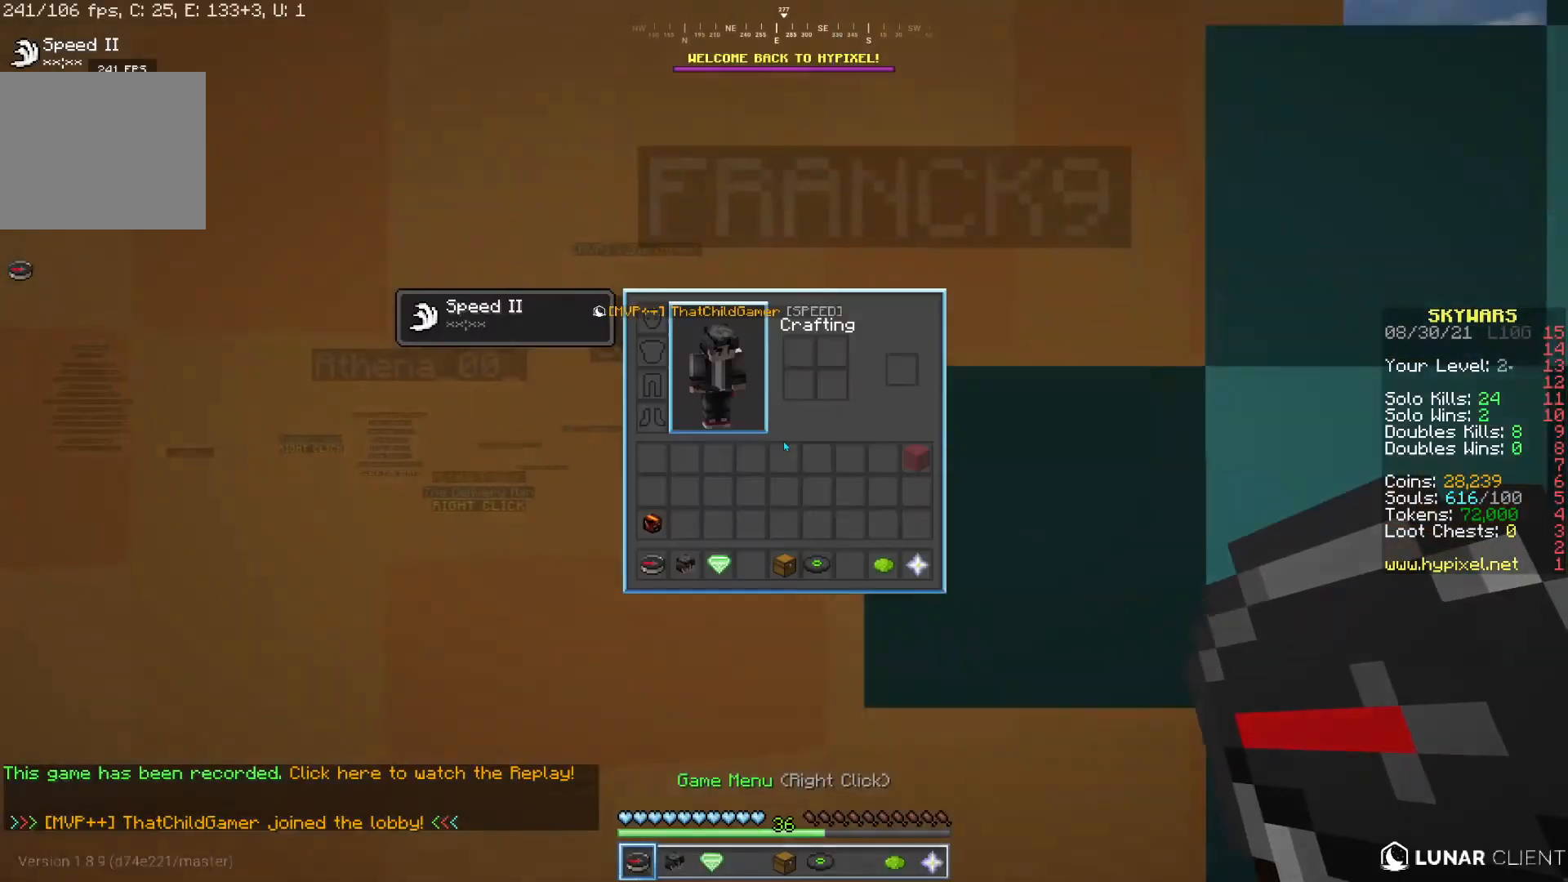
{"keys": [], "mouse": [], "events": []}
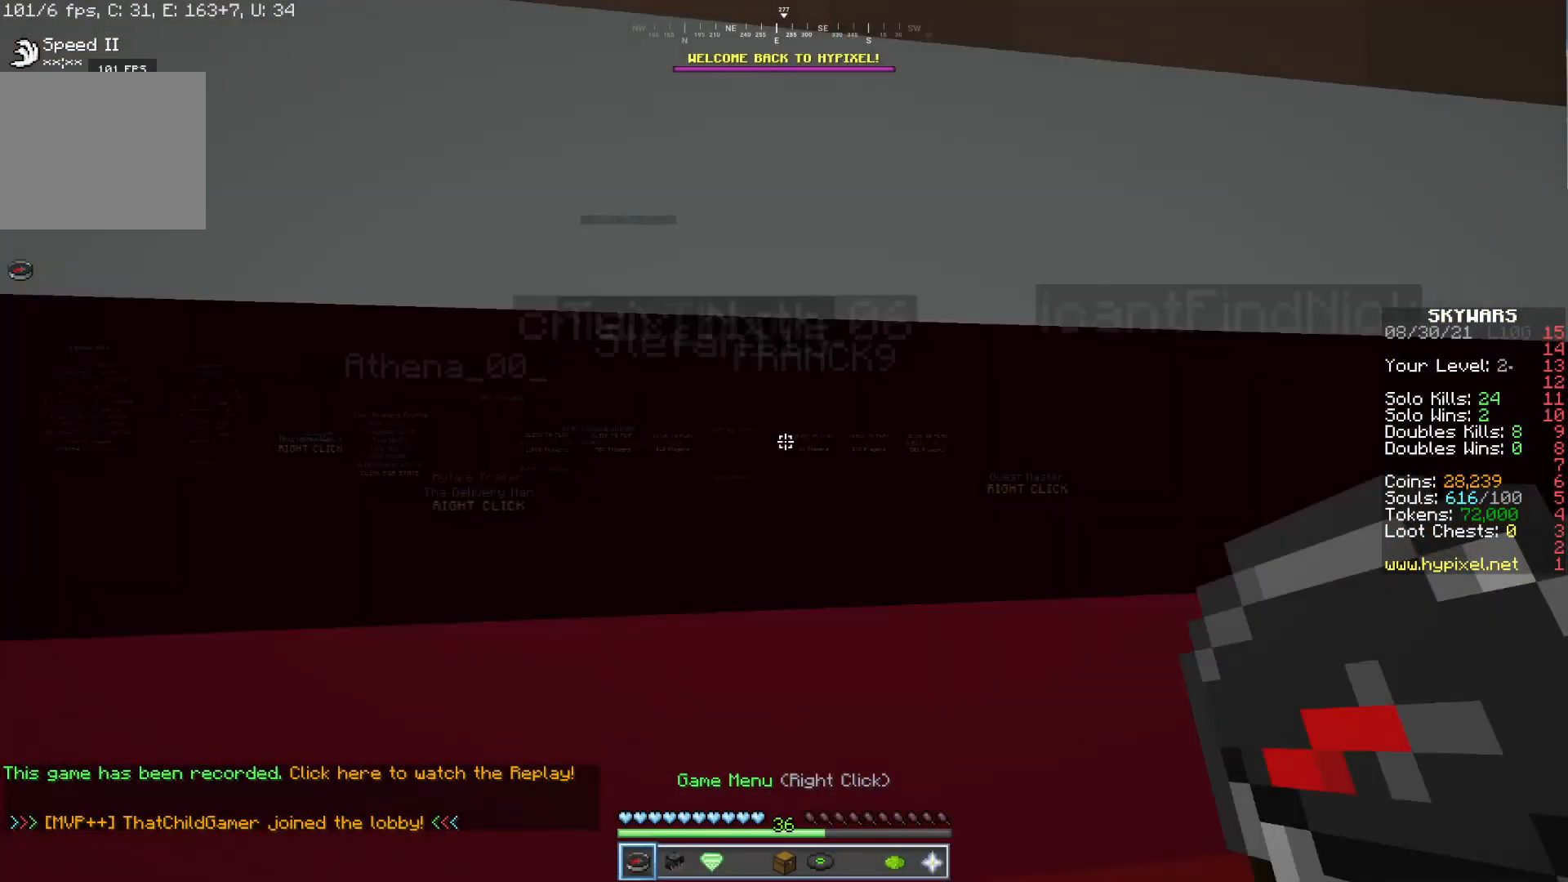
{"keys": [], "mouse": [], "events": []}
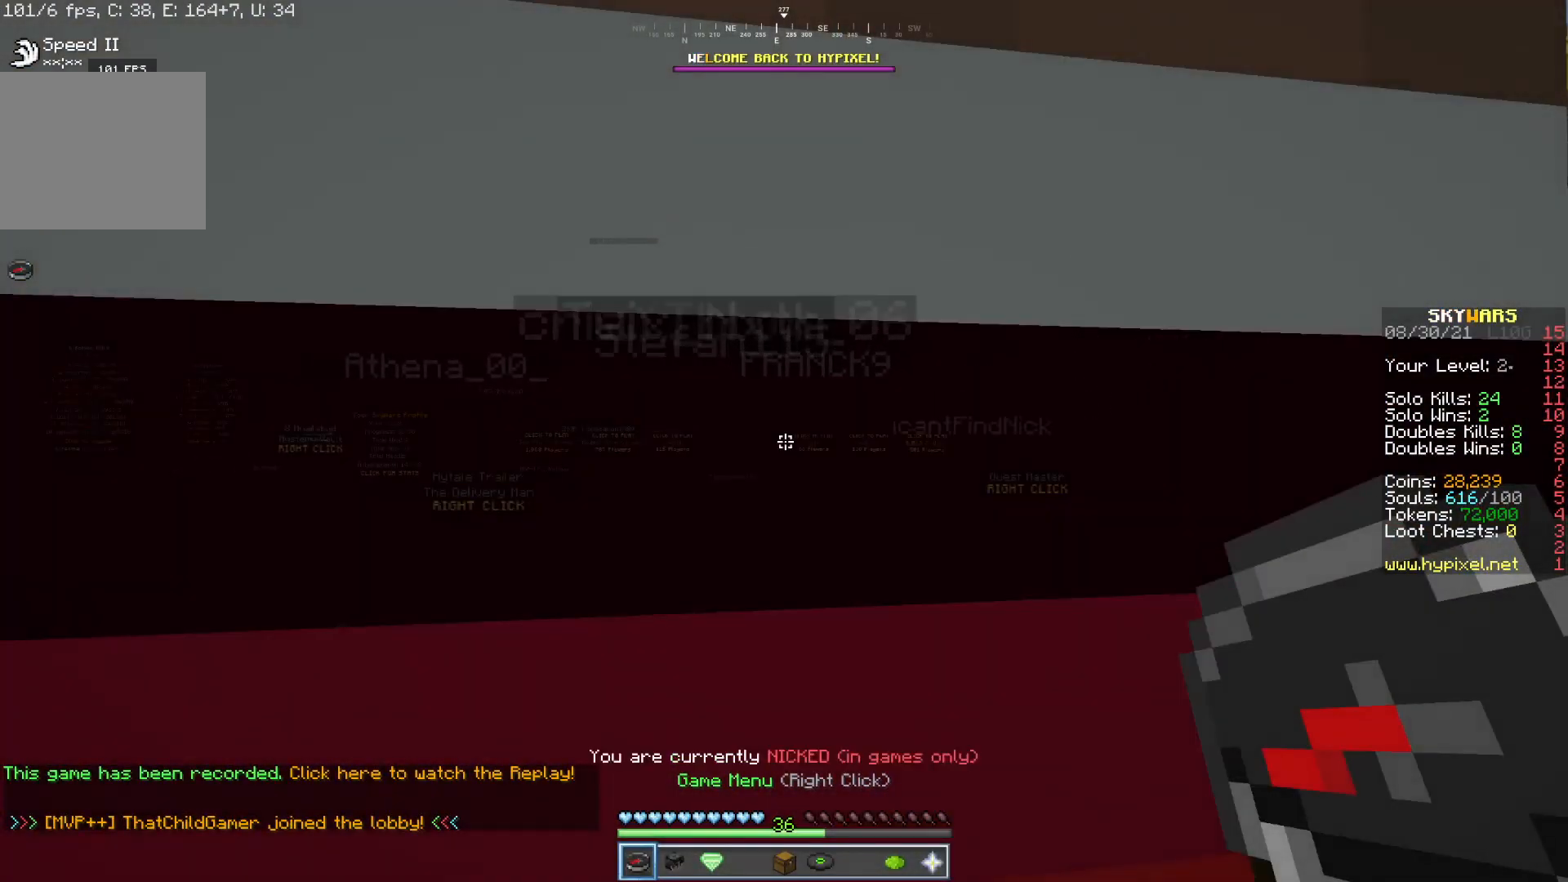
{"keys": [], "mouse": [], "events": []}
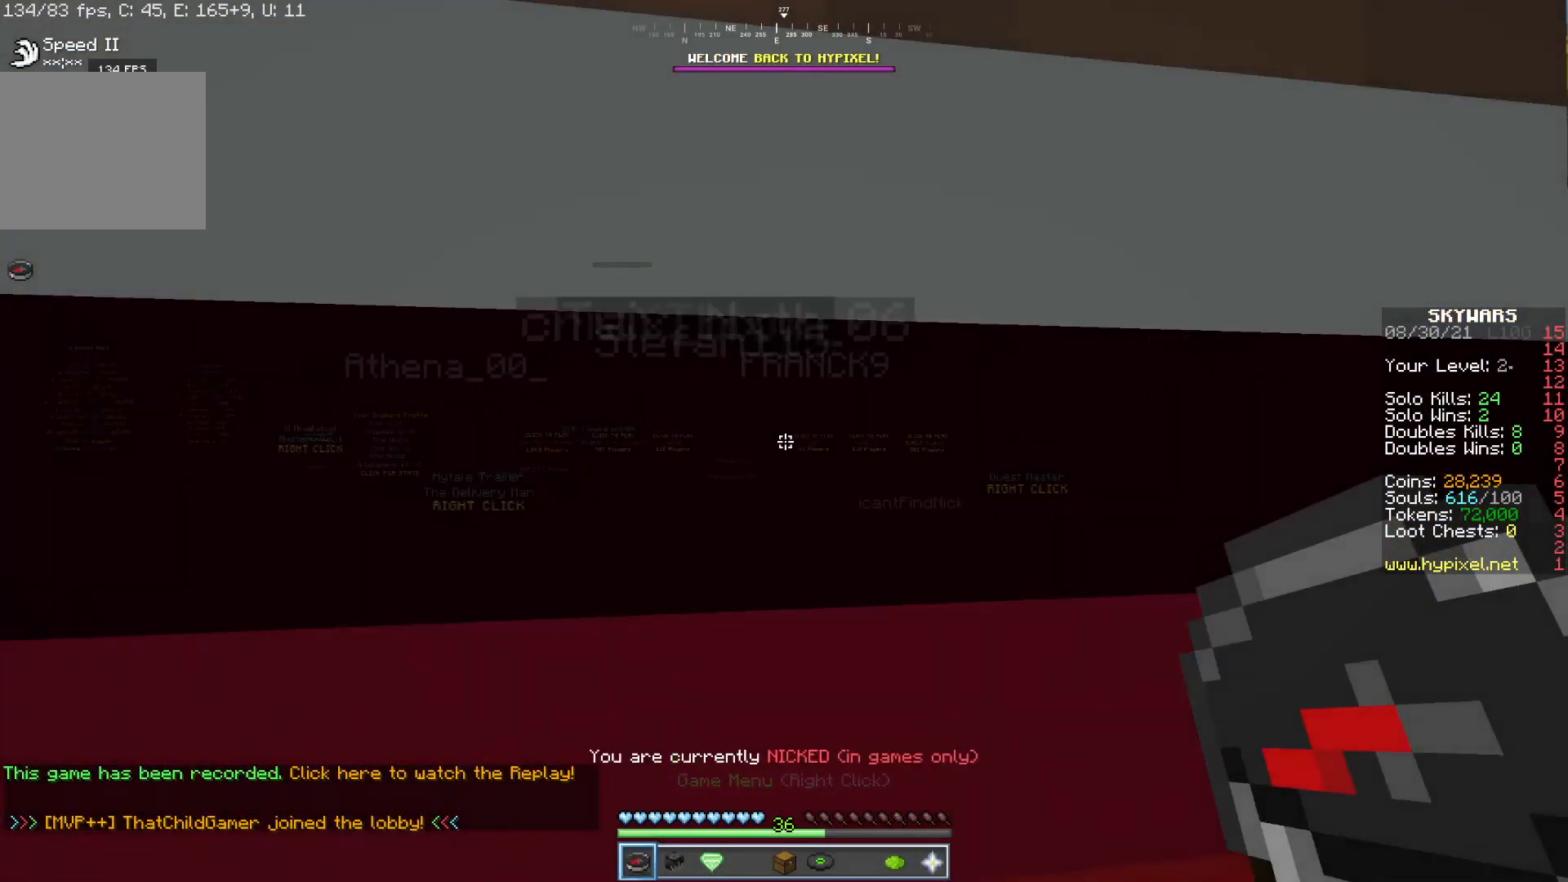
{"keys": [], "mouse": [], "events": []}
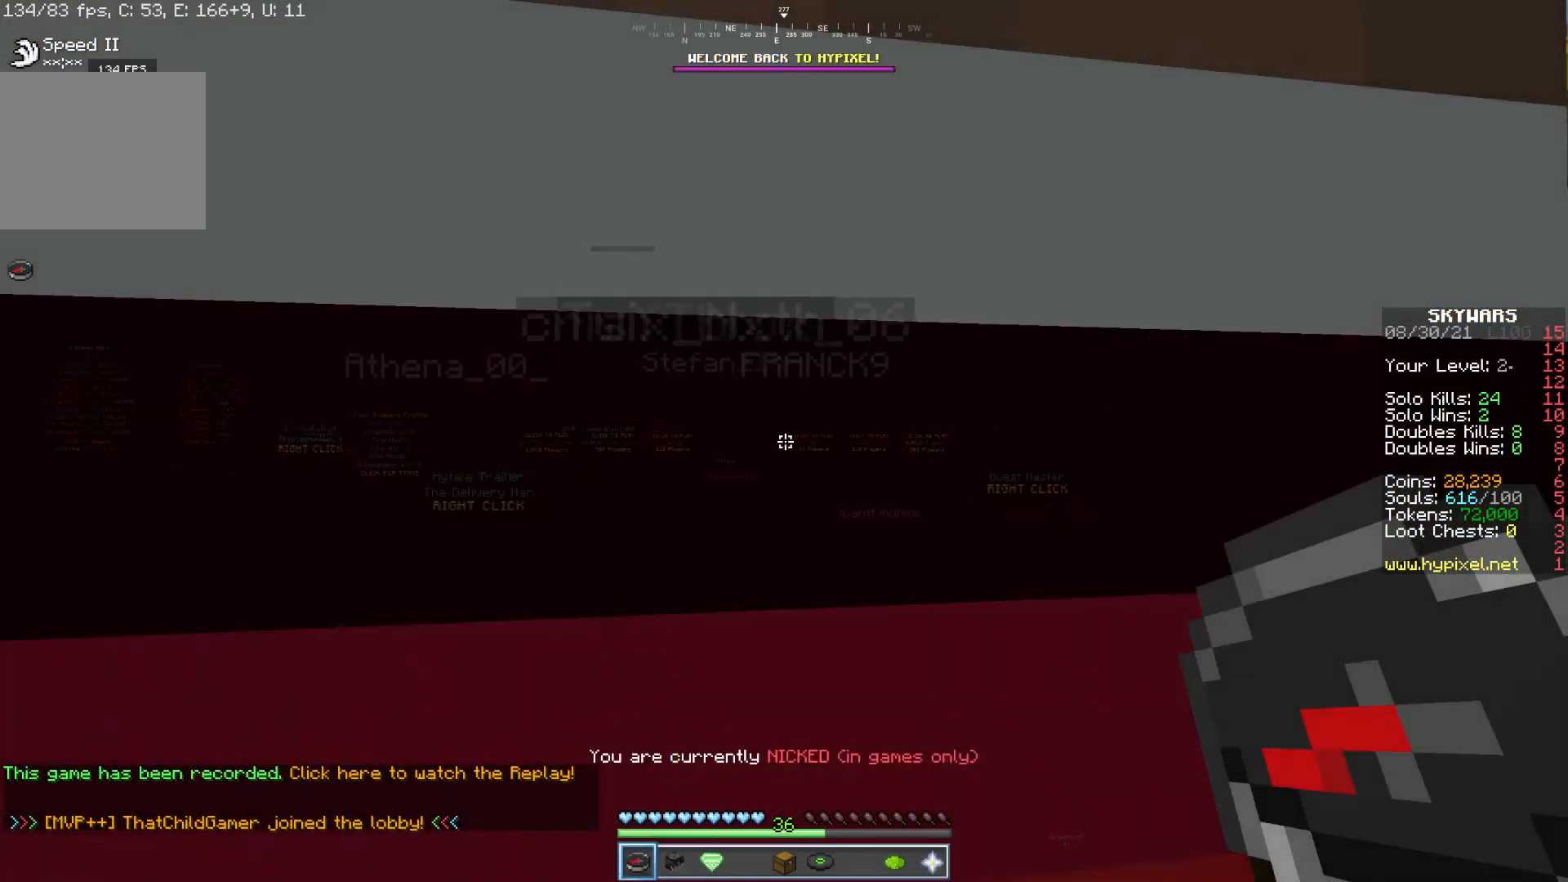
{"keys": [], "mouse": [], "events": []}
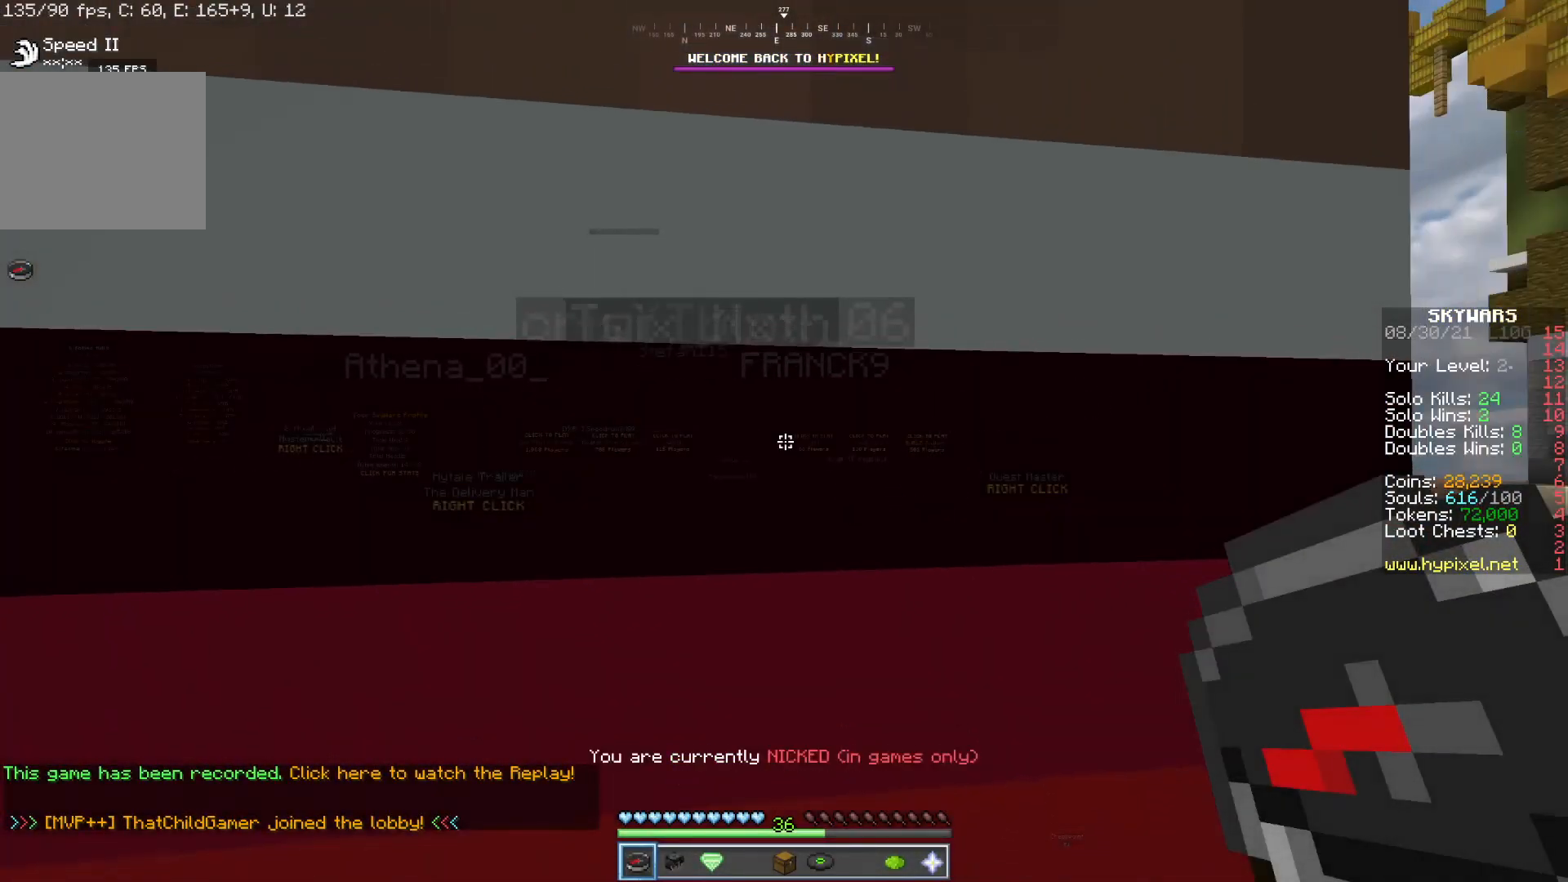
{"keys": [], "mouse": [], "events": []}
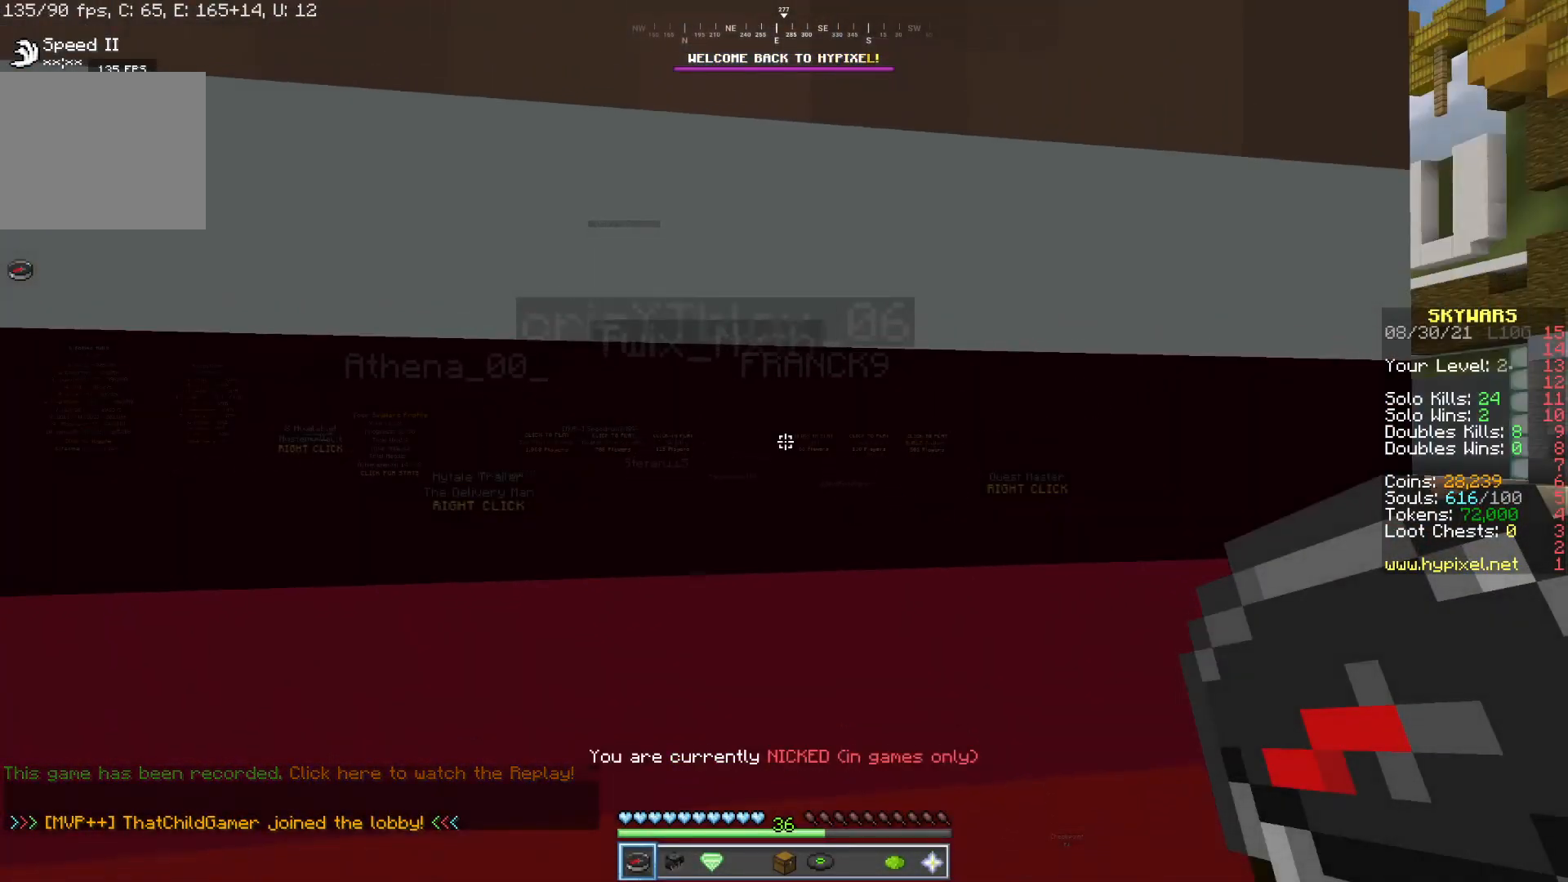
{"keys": [], "mouse": [], "events": []}
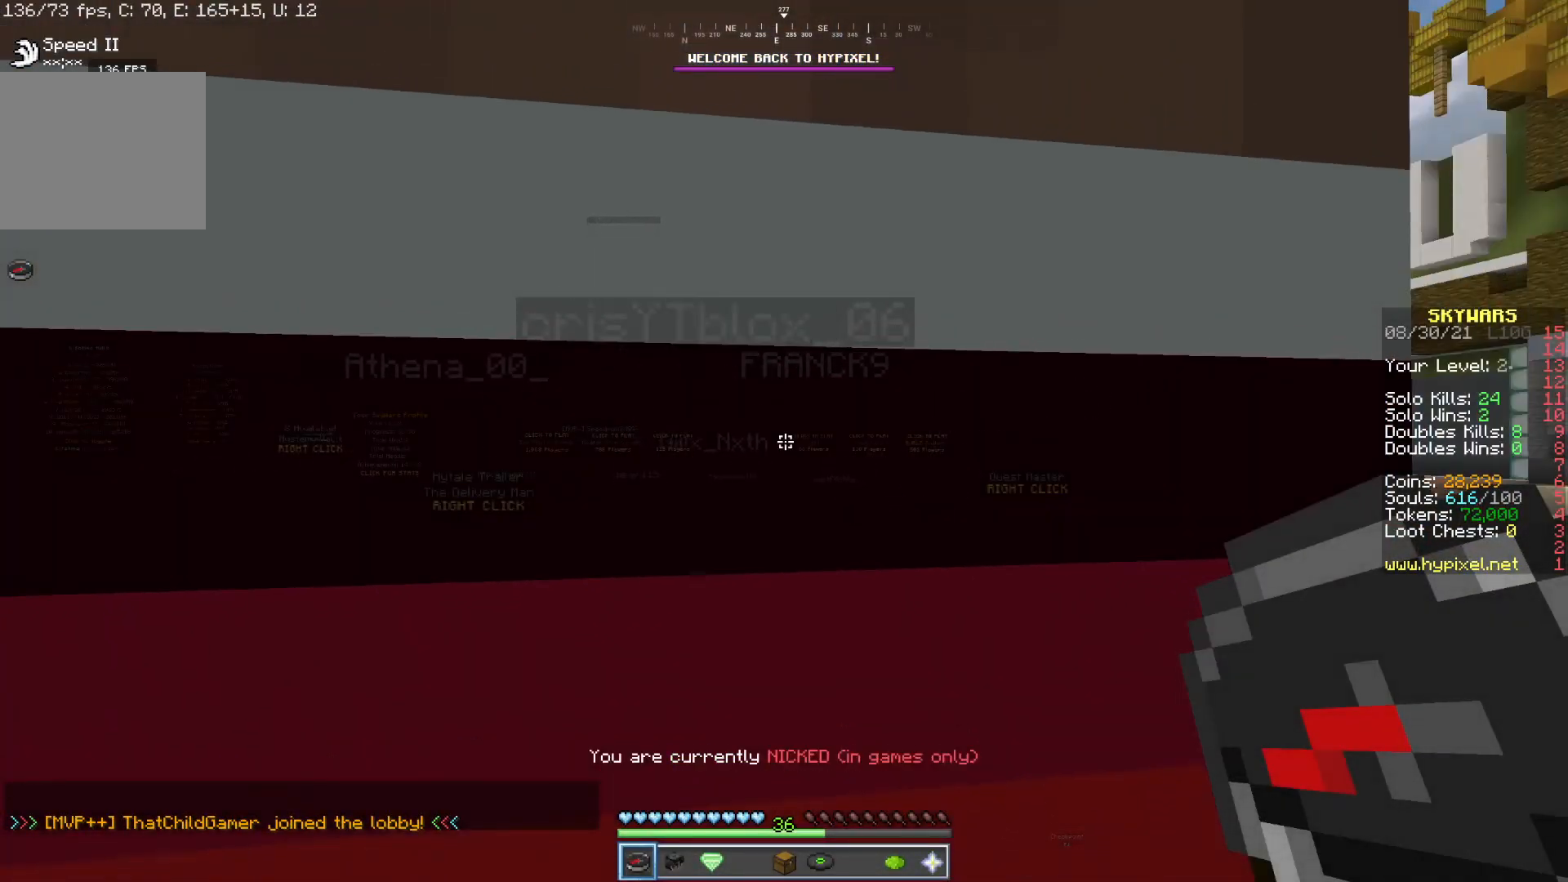
{"keys": [], "mouse": [], "events": []}
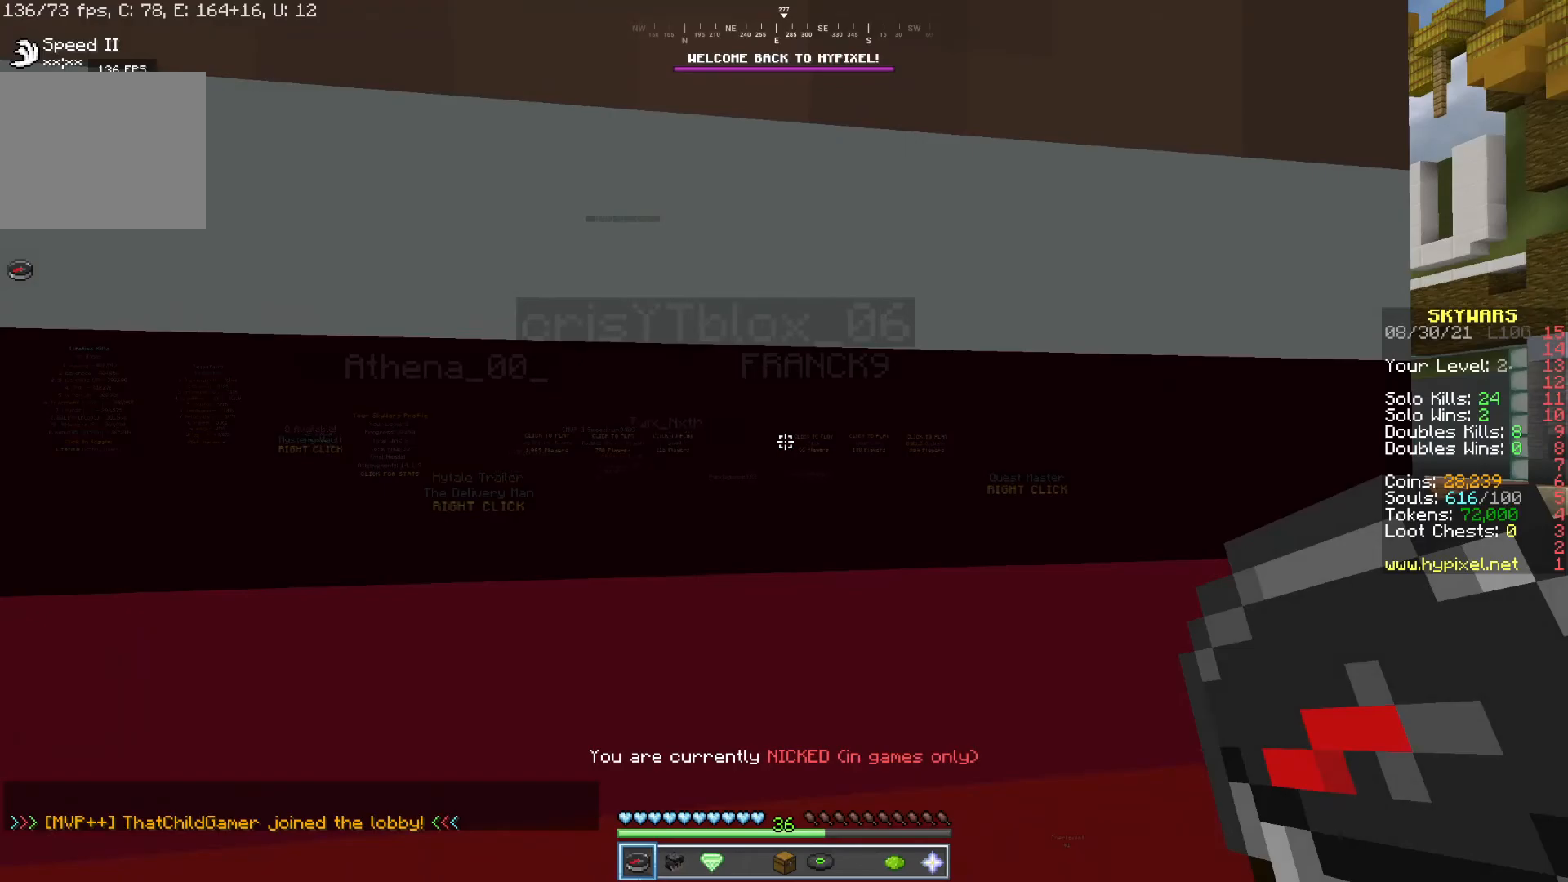
{"keys": [], "mouse": [], "events": []}
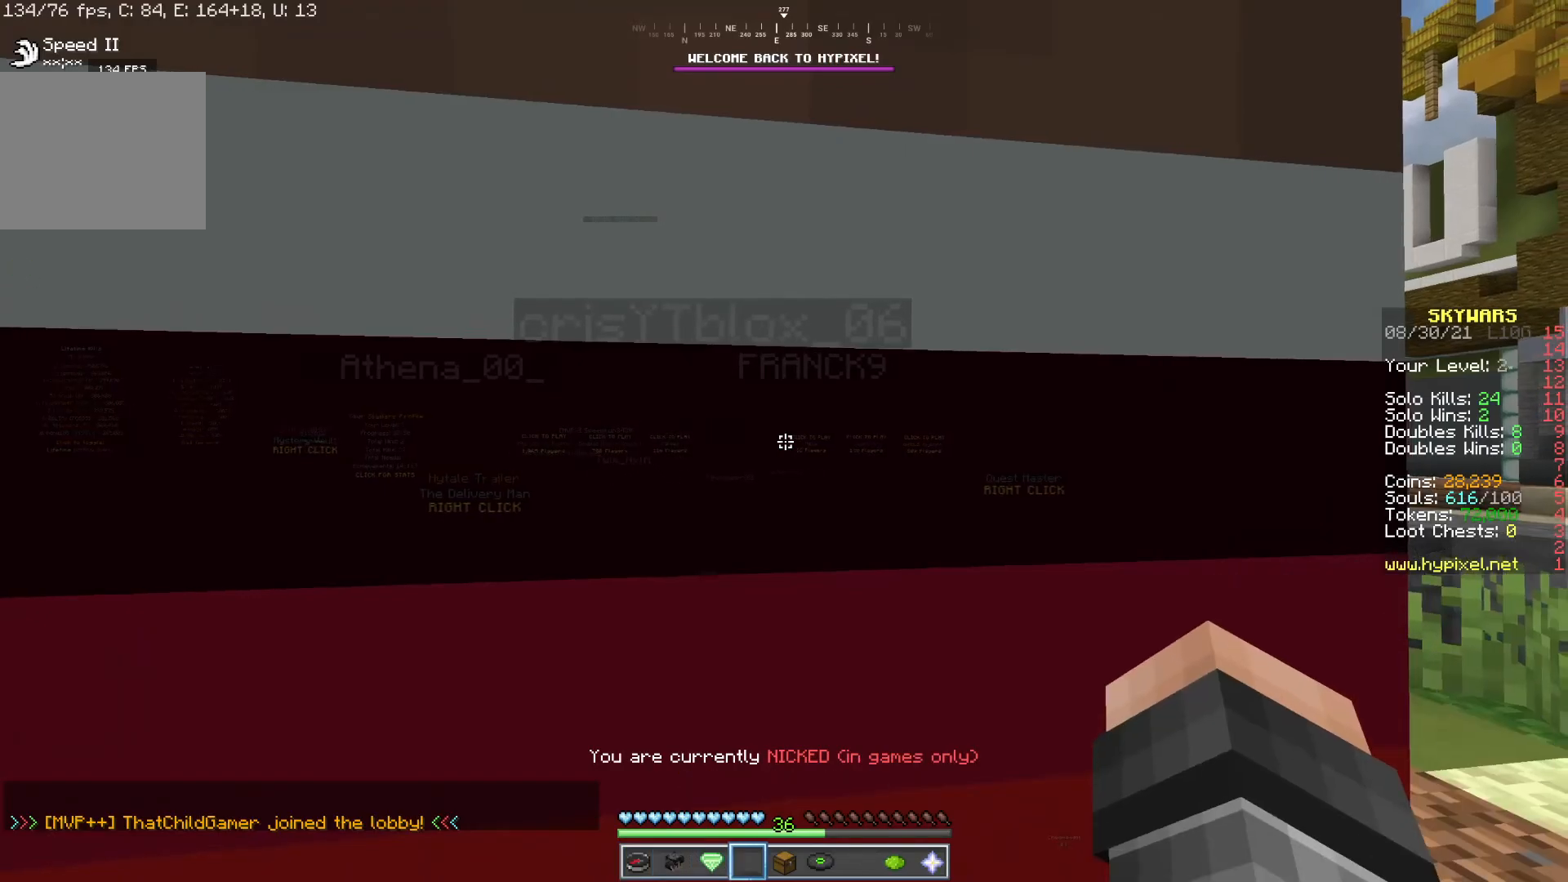
{"keys": ["w"], "mouse": [], "events": [[83, "w", "down"]]}